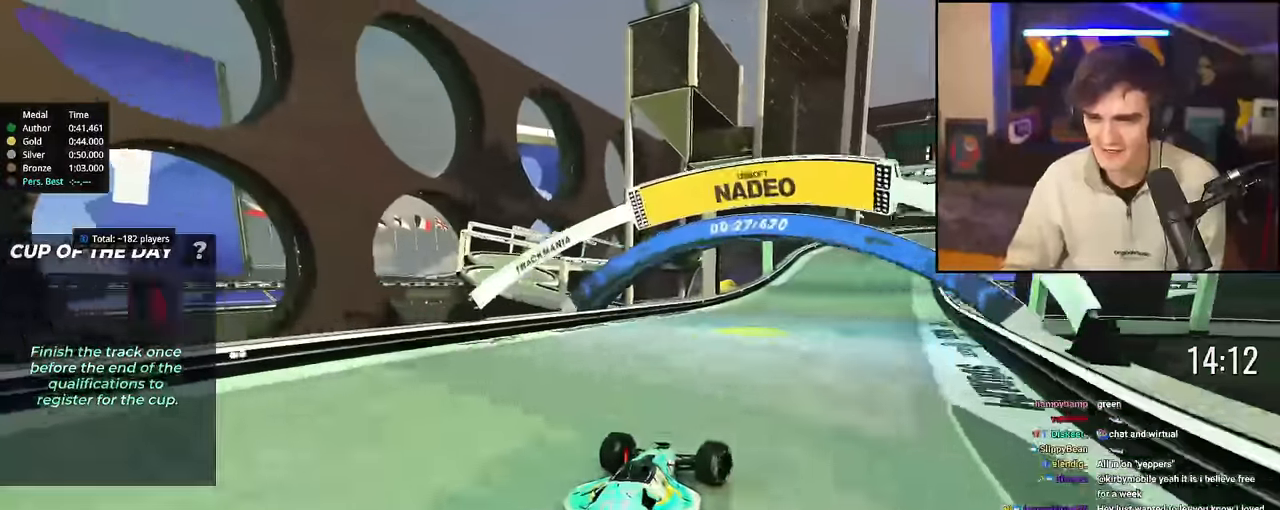
Gameplay with keyboard; each line is a JSON object with the keys held at the frame after it. "events" lists presses ("down") and releases ("up") of "brake", "down", "left", "right" and "up" between this image and that frame as [ms after this image, input, new state], when the widget could be followed in between. No other keys are recorded. Mouse input is not recorded. Key names are as the overlay labels them; some are game actions (e.g. jump) rather than physical keys.
{"keys": ["right", "up"], "events": []}
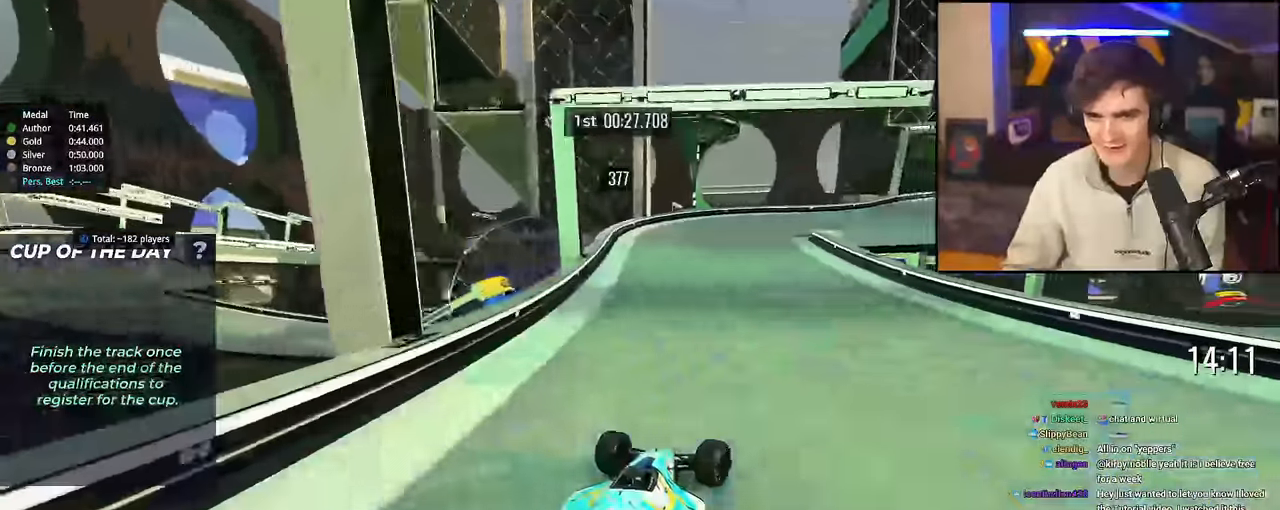
{"keys": ["right", "up"], "events": [[50, "brake", "down"], [183, "brake", "up"]]}
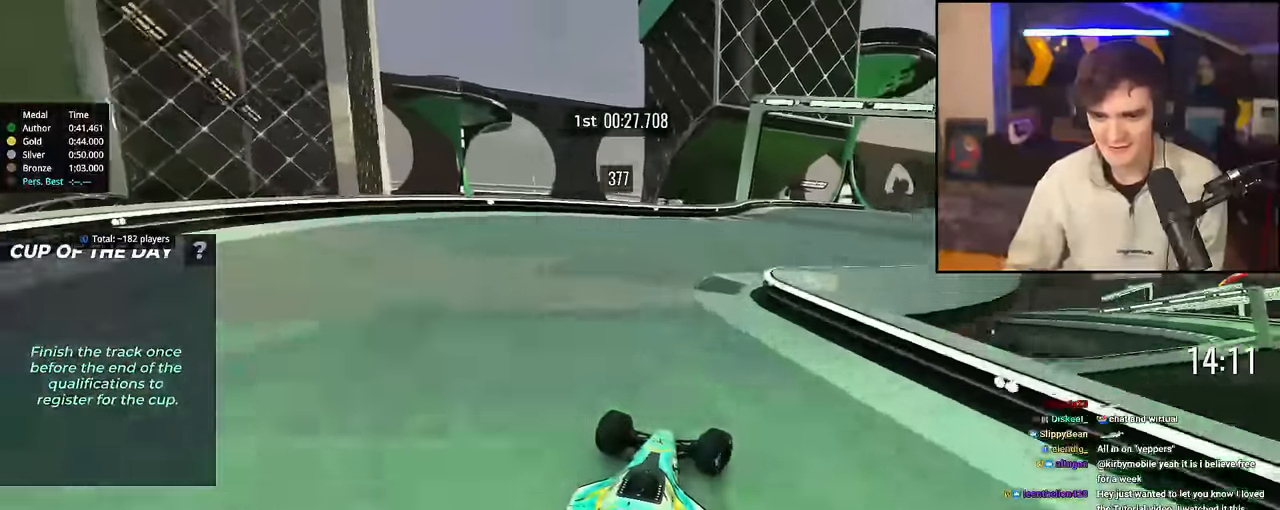
{"keys": ["up"], "events": [[200, "right", "up"], [384, "right", "down"], [467, "right", "up"]]}
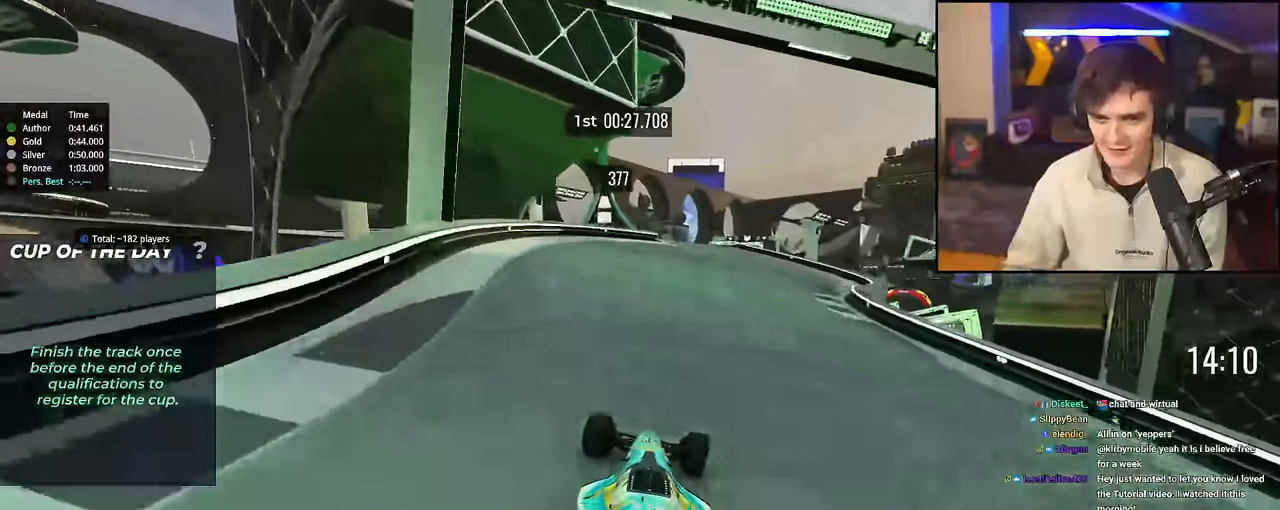
{"keys": ["up"], "events": [[200, "right", "down"], [350, "right", "up"]]}
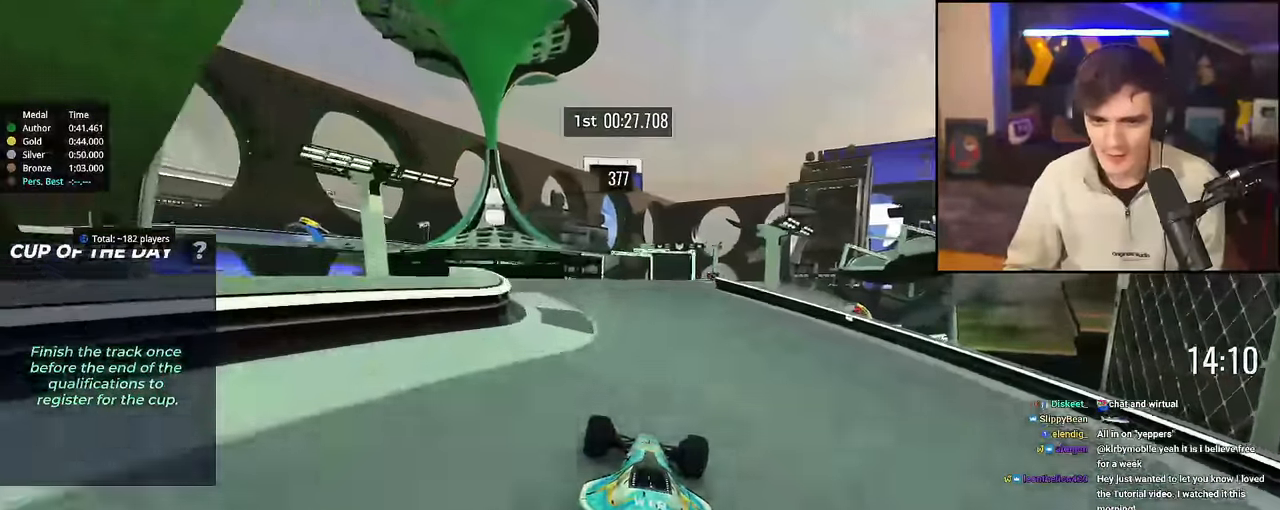
{"keys": ["left", "up"], "events": [[67, "left", "down"], [117, "left", "up"], [217, "right", "down"], [317, "right", "up"], [451, "left", "down"]]}
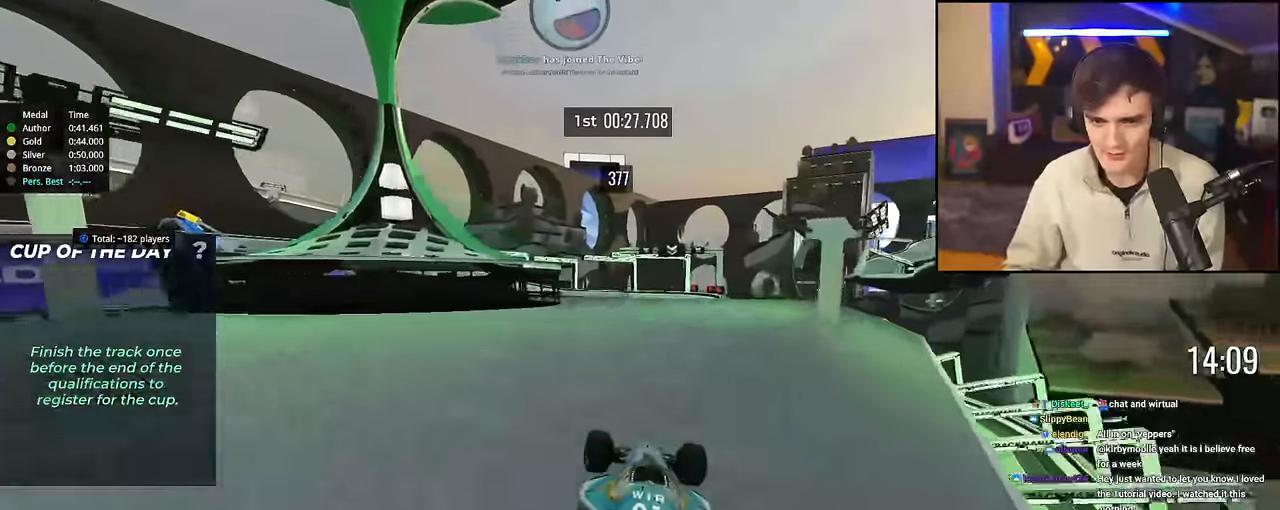
{"keys": ["right", "up"], "events": [[333, "left", "up"], [467, "right", "down"]]}
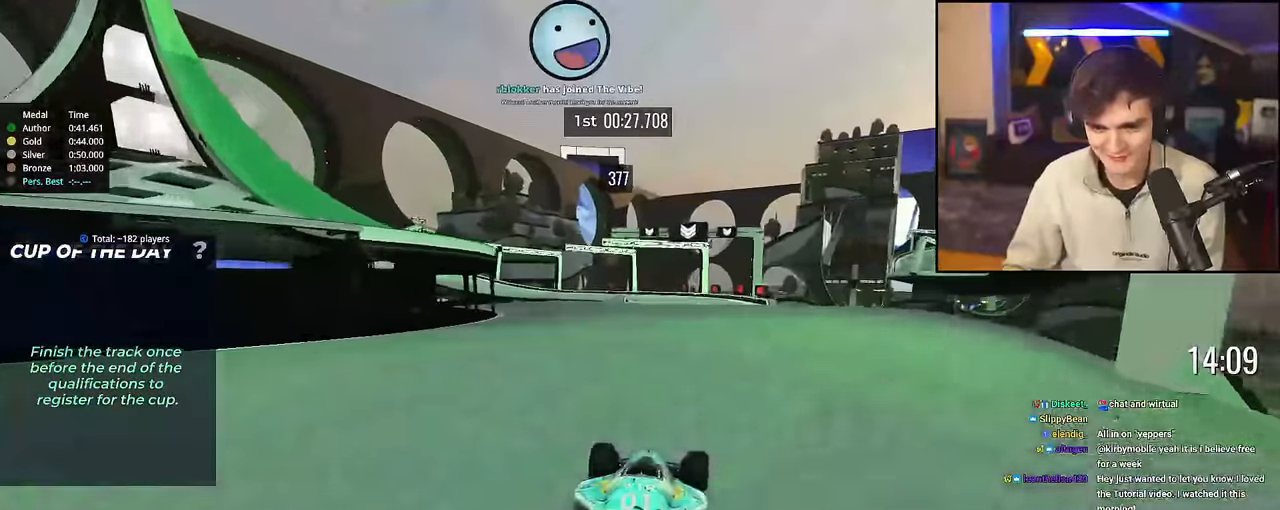
{"keys": ["left", "up"], "events": [[67, "right", "up"], [384, "left", "down"]]}
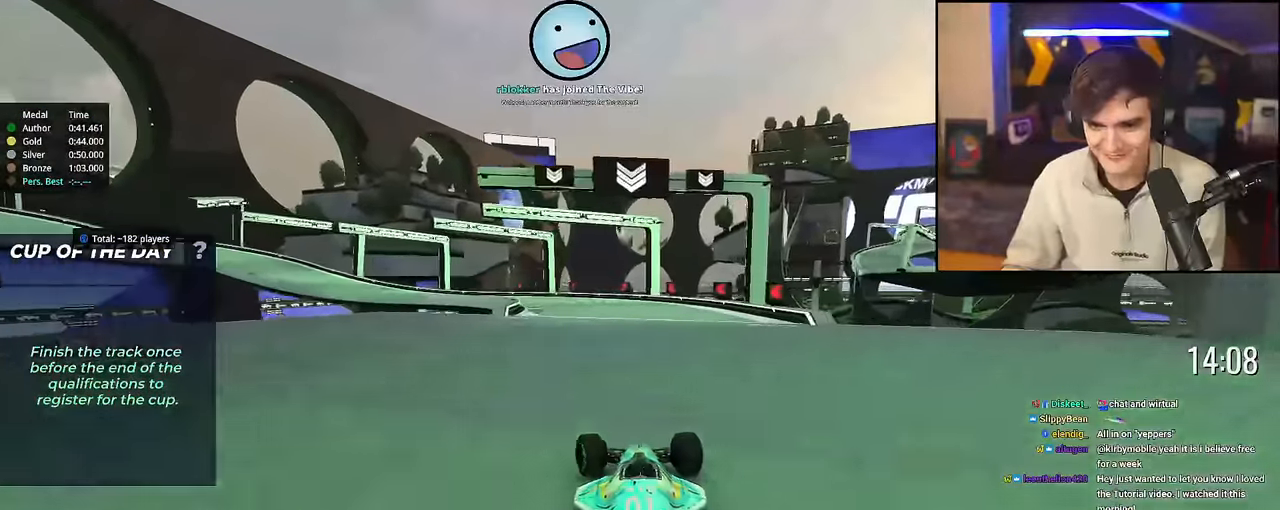
{"keys": ["left", "up"], "events": [[267, "up", "up"], [350, "up", "down"]]}
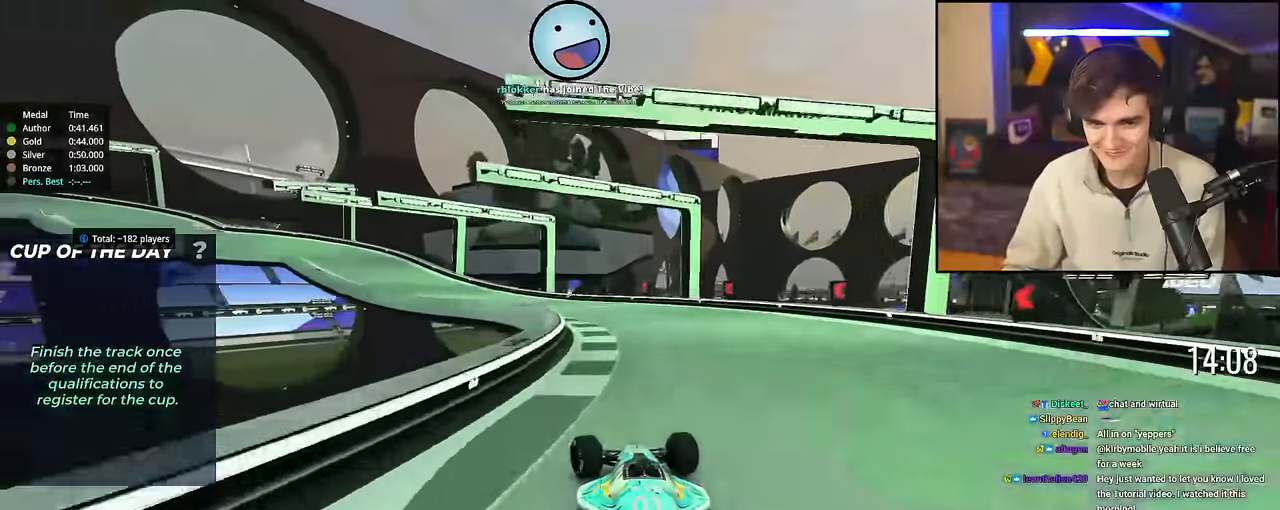
{"keys": ["left", "up"], "events": [[100, "brake", "down"], [284, "brake", "up"]]}
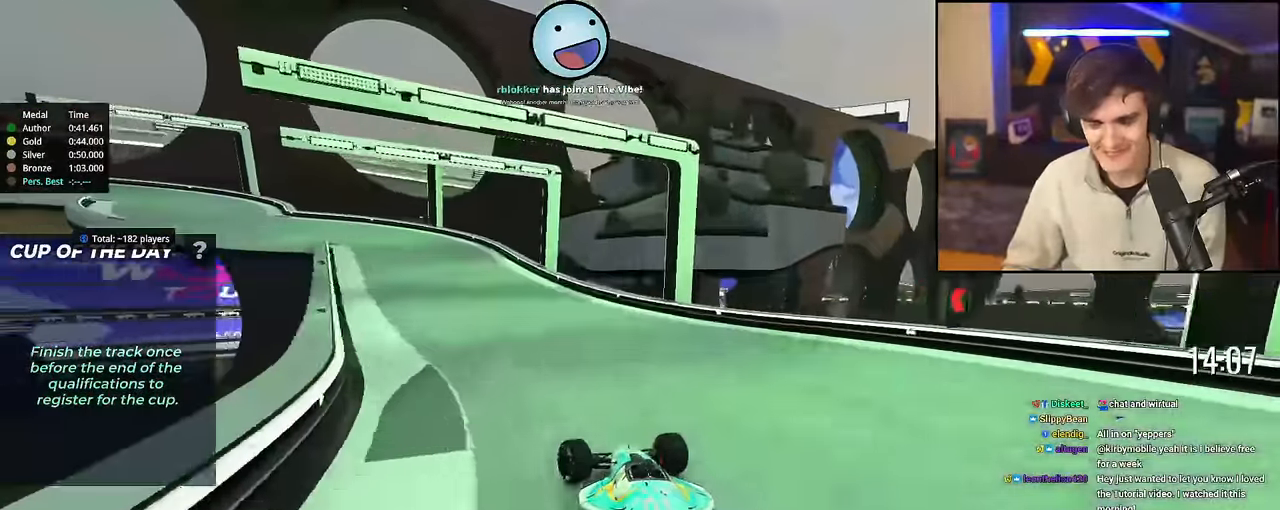
{"keys": ["left"], "events": [[383, "up", "up"]]}
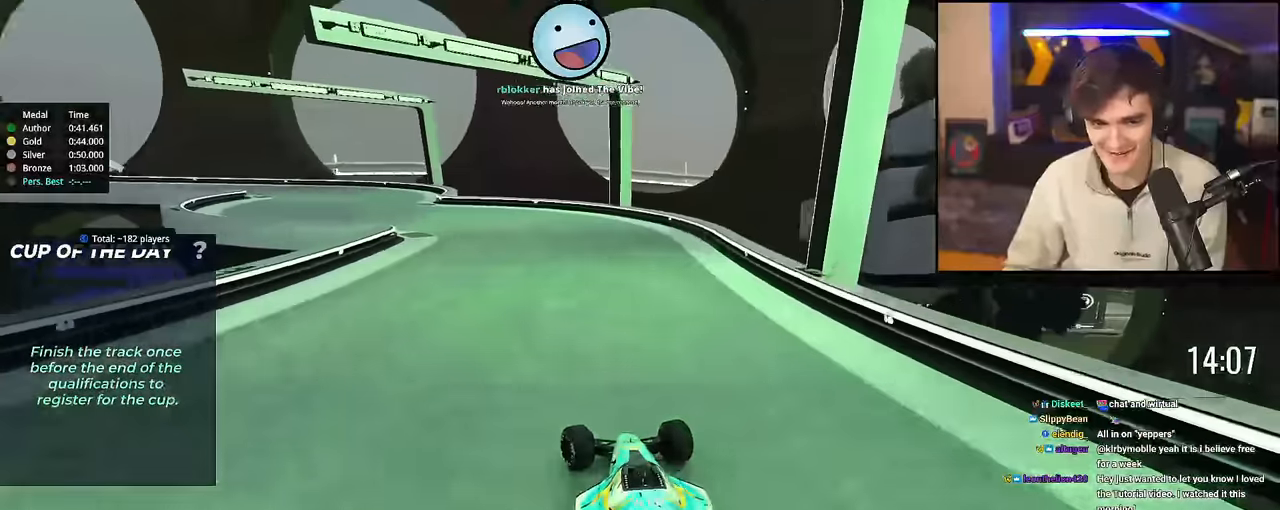
{"keys": ["left", "up"], "events": [[117, "up", "down"]]}
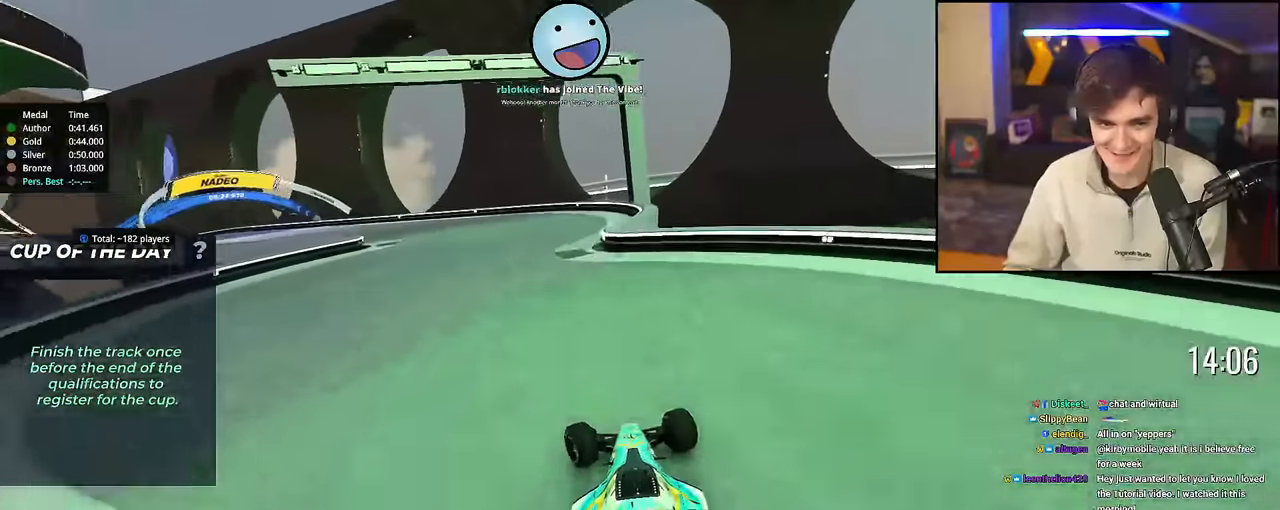
{"keys": ["left"], "events": [[83, "up", "up"], [233, "up", "down"], [417, "up", "up"]]}
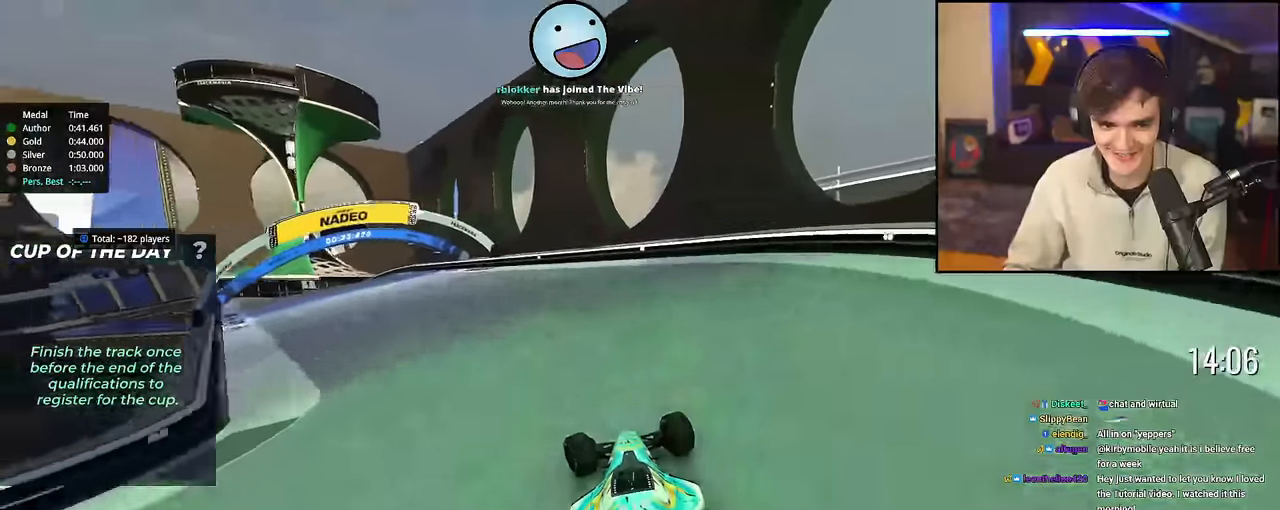
{"keys": ["left", "up"], "events": [[17, "up", "down"]]}
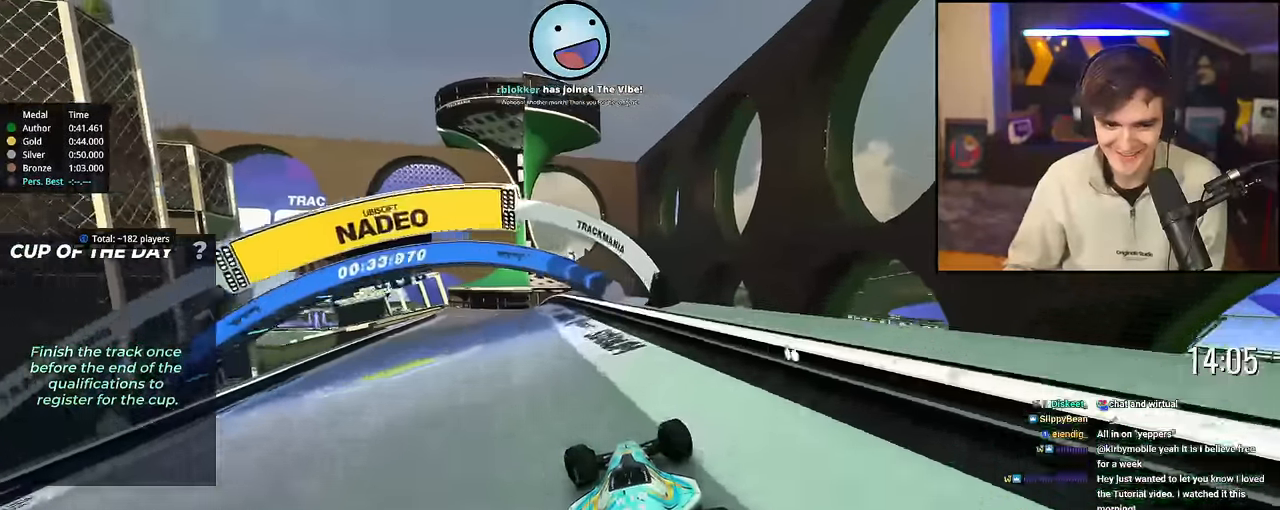
{"keys": ["up"], "events": [[317, "left", "up"], [367, "right", "down"], [450, "right", "up"]]}
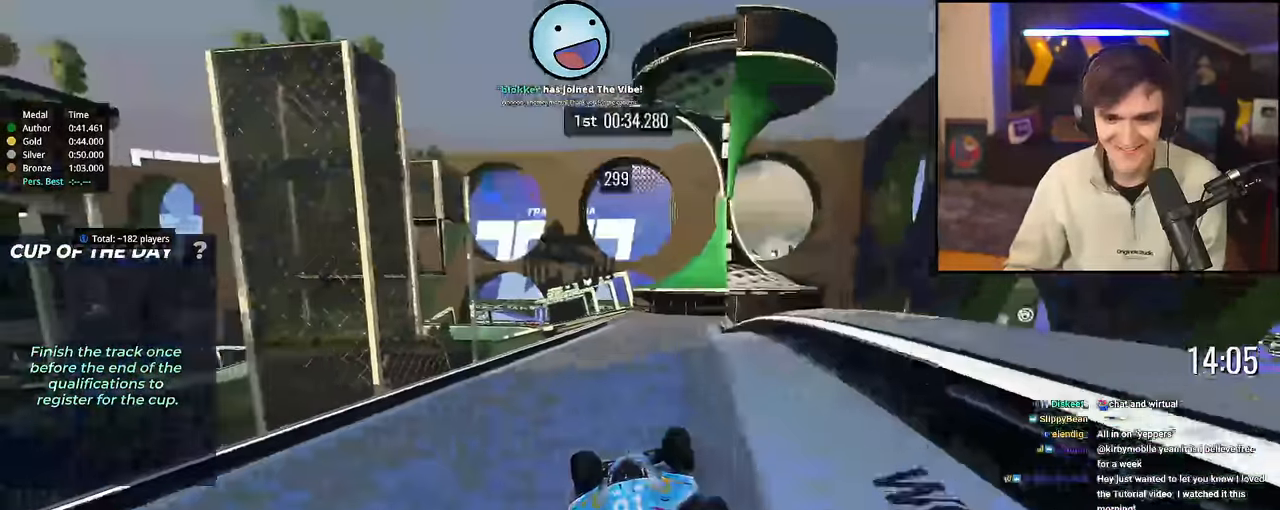
{"keys": ["right", "up"], "events": [[467, "right", "down"]]}
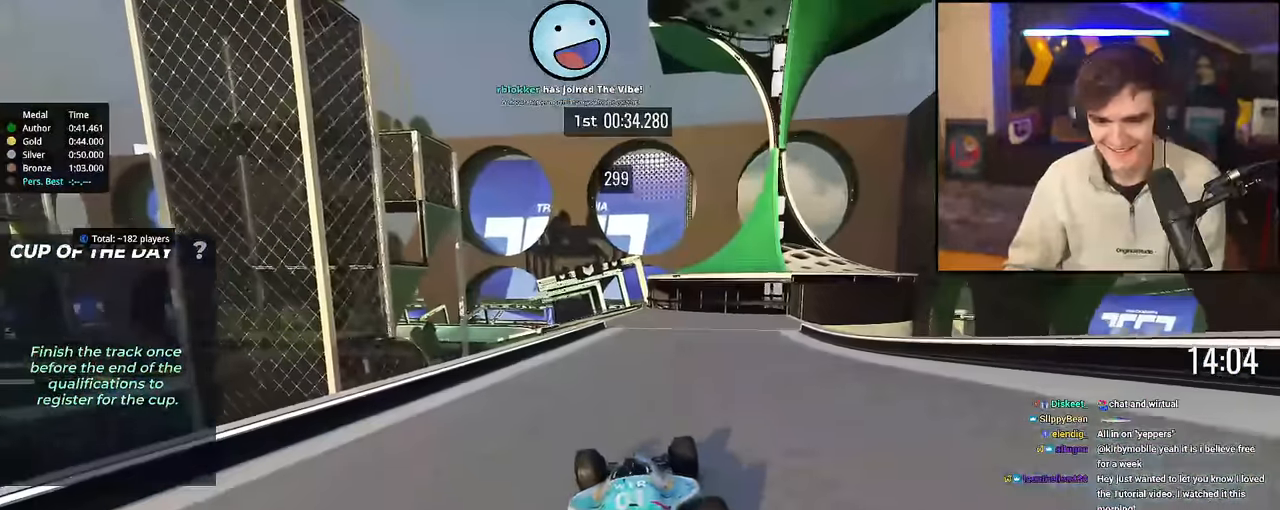
{"keys": ["left", "up"], "events": [[100, "right", "up"], [150, "left", "down"], [250, "left", "up"], [383, "left", "down"]]}
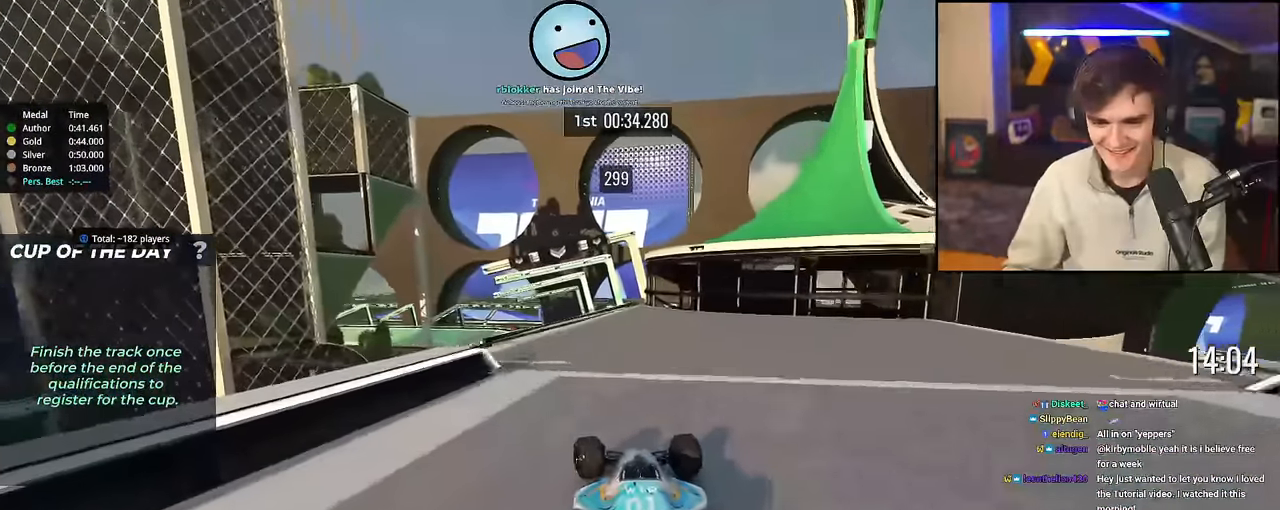
{"keys": ["right", "up"], "events": [[117, "left", "up"], [317, "left", "down"], [350, "left", "up"], [501, "right", "down"]]}
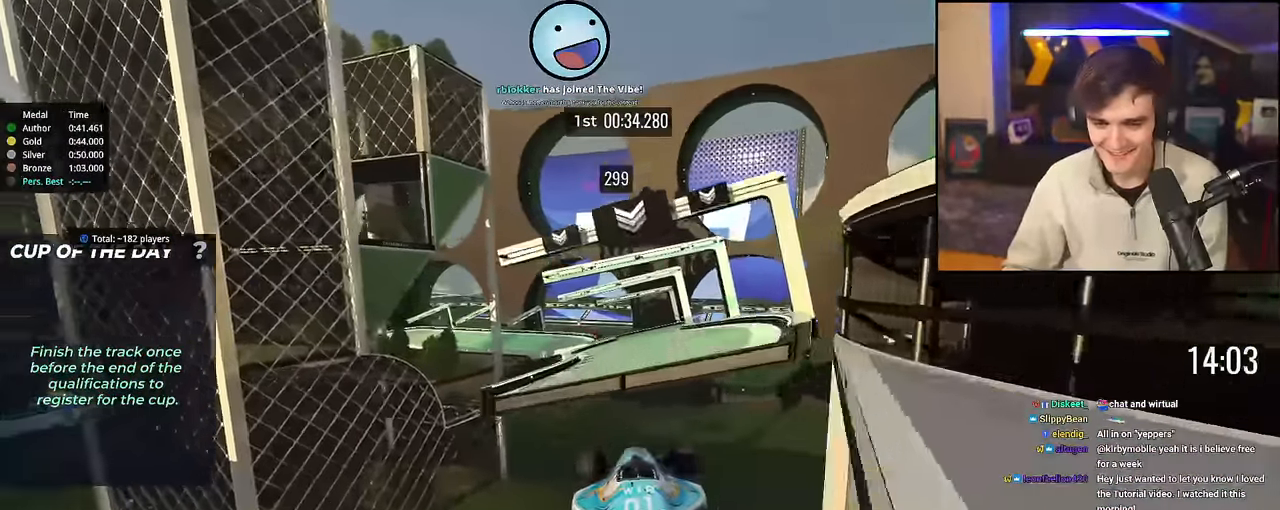
{"keys": ["brake", "right", "up"], "events": [[283, "brake", "down"]]}
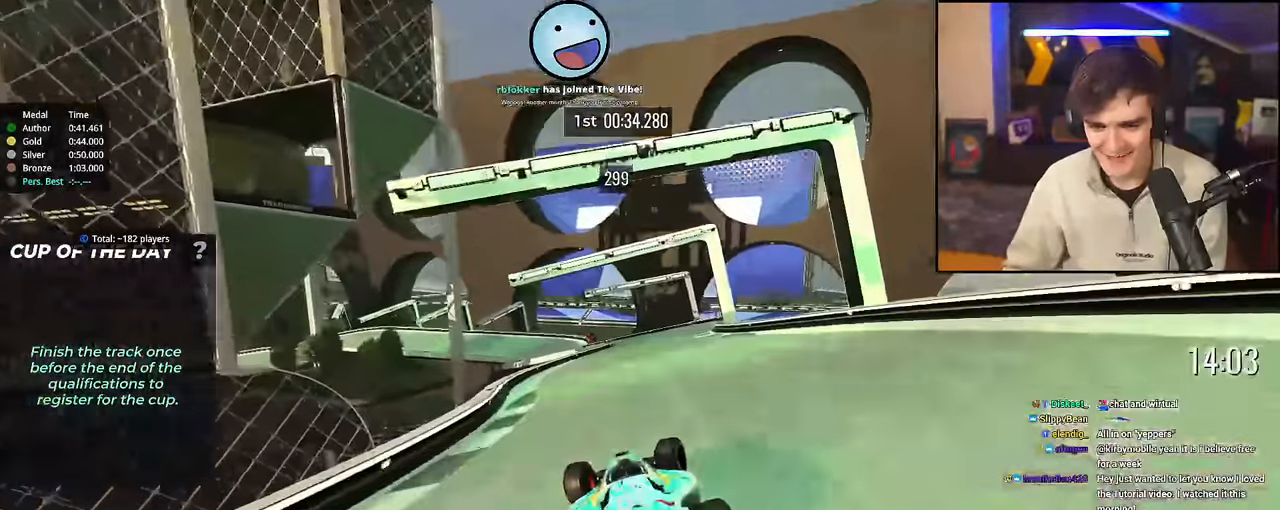
{"keys": ["left", "up"], "events": [[334, "brake", "up"], [350, "right", "up"], [434, "left", "down"]]}
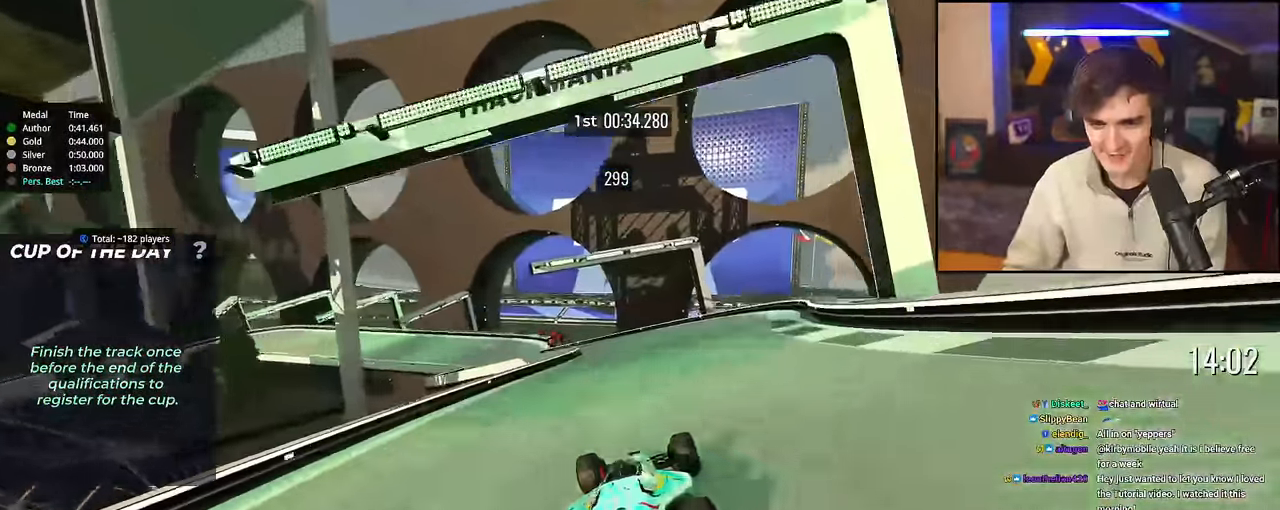
{"keys": ["left", "up"], "events": [[33, "left", "up"], [116, "left", "down"]]}
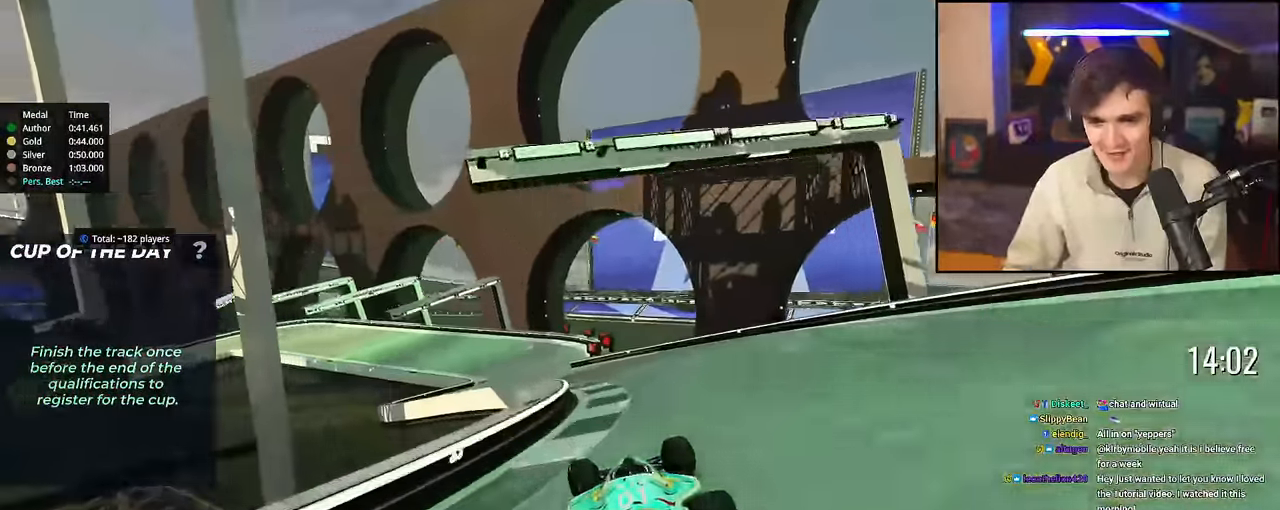
{"keys": ["left", "up"], "events": [[84, "left", "up"], [184, "left", "down"], [284, "left", "up"], [417, "left", "down"]]}
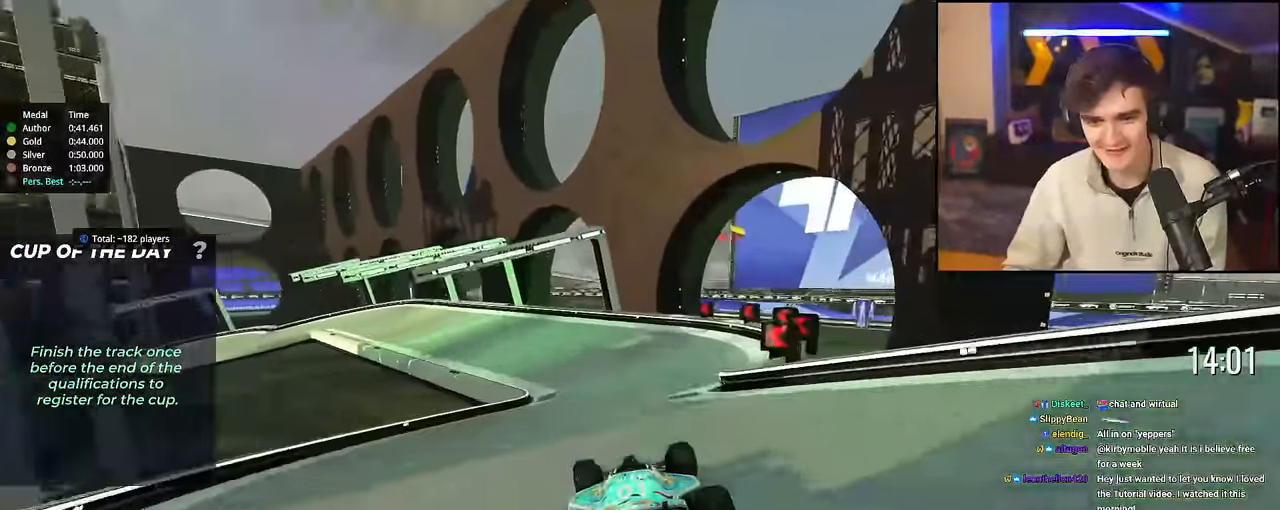
{"keys": ["left", "up"], "events": [[200, "brake", "down"], [417, "brake", "up"]]}
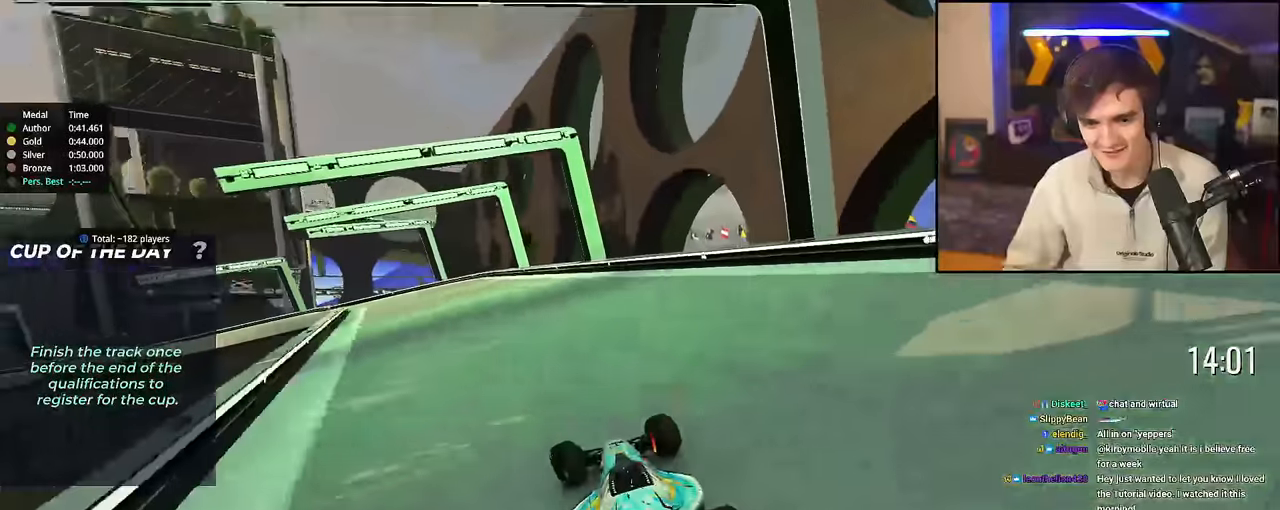
{"keys": ["left", "up"], "events": [[67, "up", "up"], [267, "up", "down"]]}
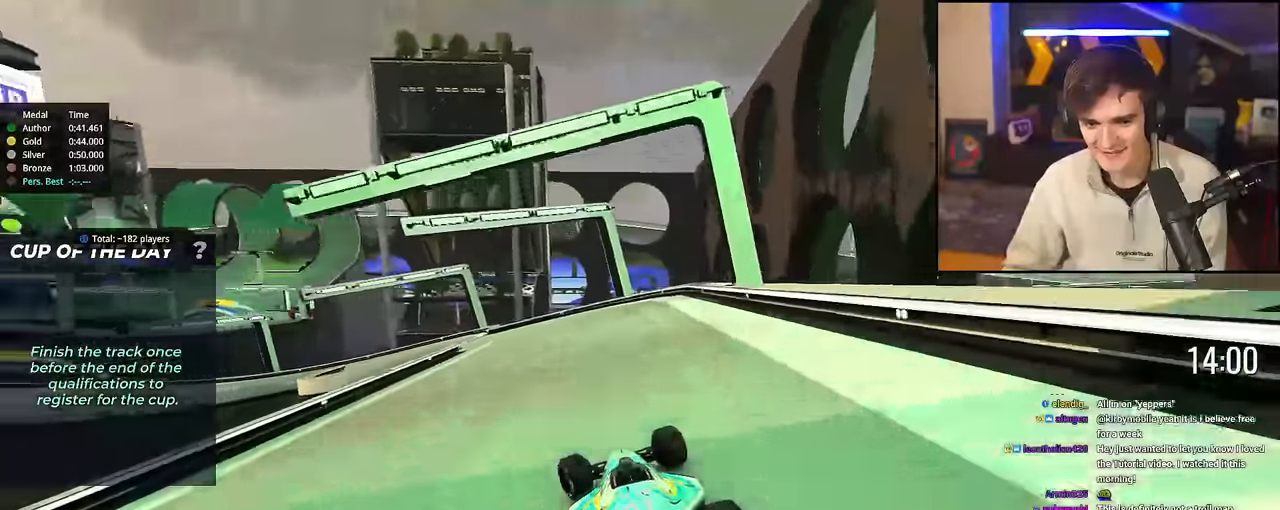
{"keys": ["left", "up"], "events": [[333, "up", "up"], [417, "up", "down"]]}
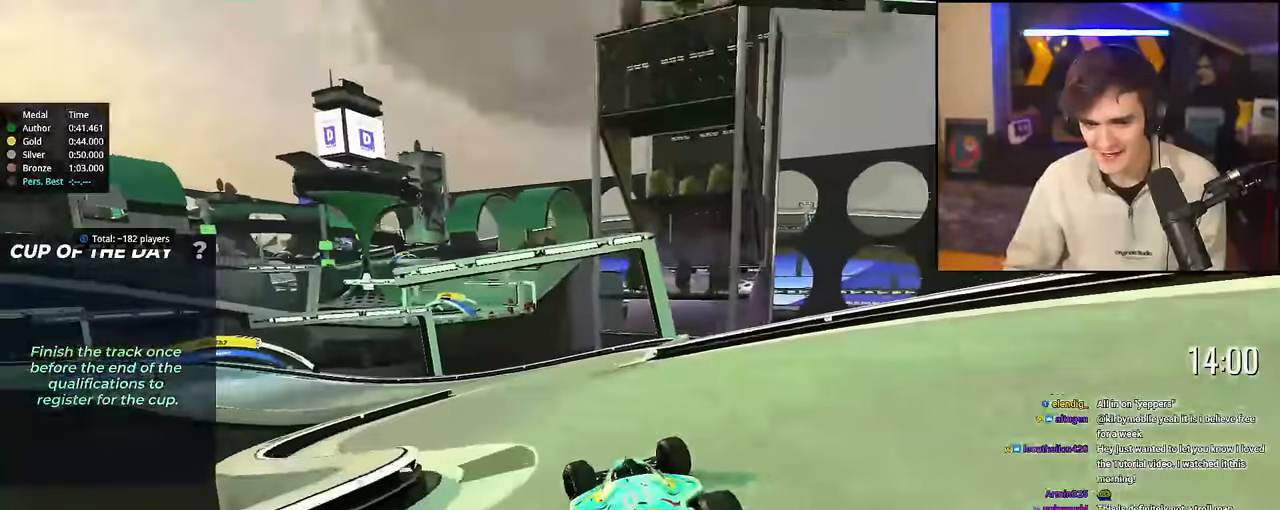
{"keys": ["left", "up"], "events": [[150, "up", "up"], [350, "up", "down"]]}
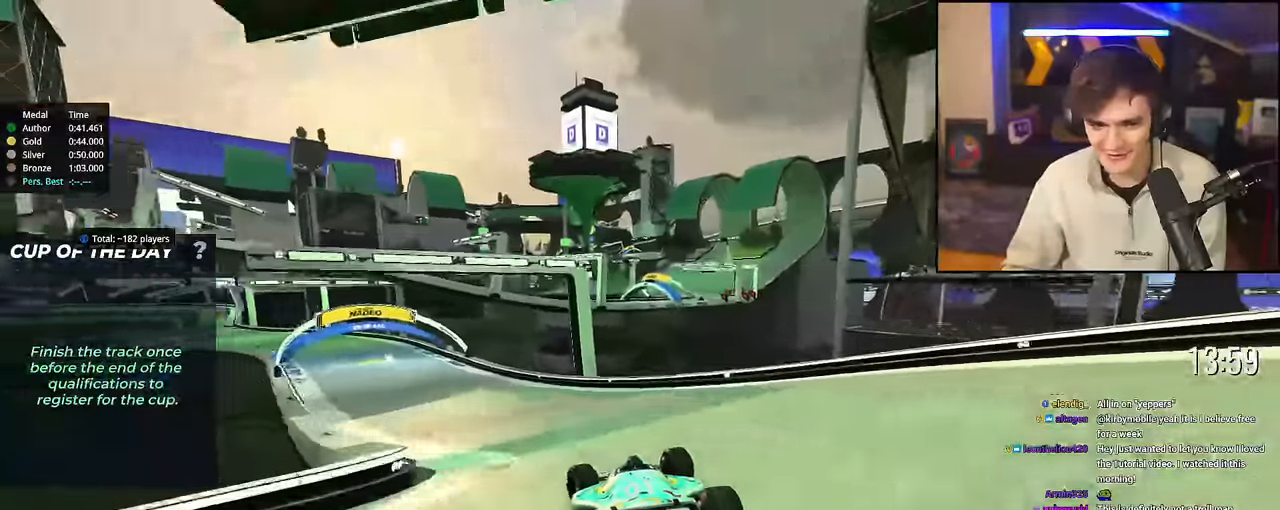
{"keys": ["left", "up"], "events": []}
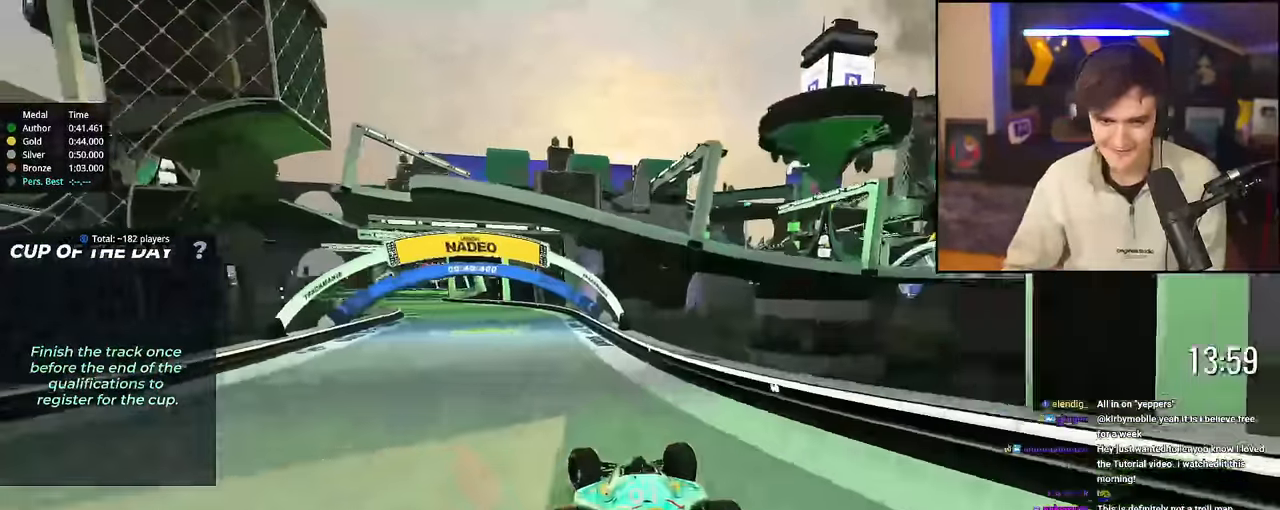
{"keys": ["left", "up"], "events": []}
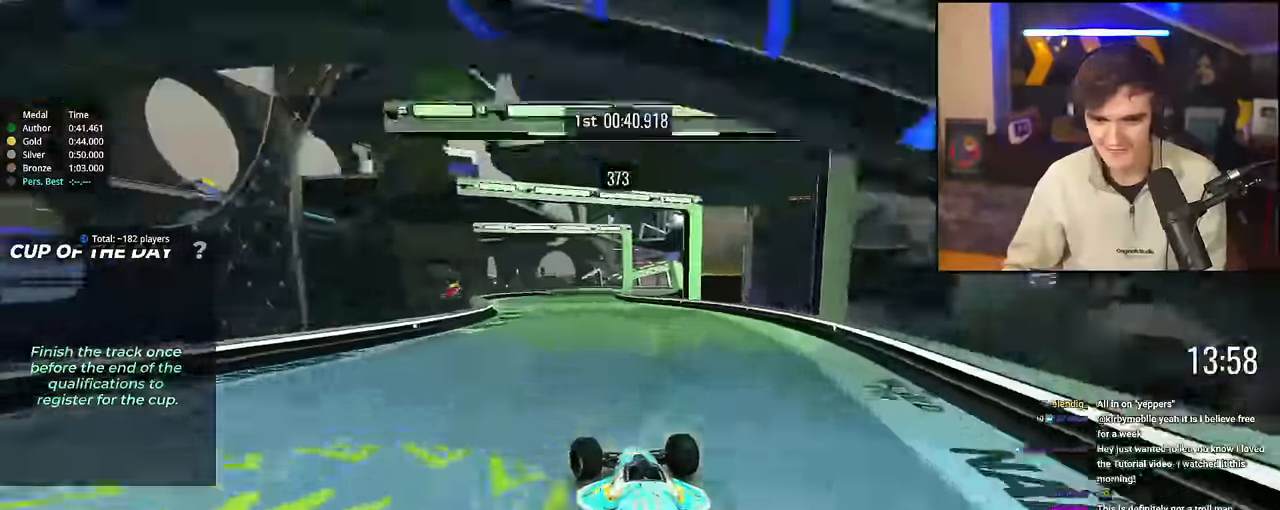
{"keys": ["up"], "events": [[16, "left", "up"], [250, "right", "down"], [433, "right", "up"]]}
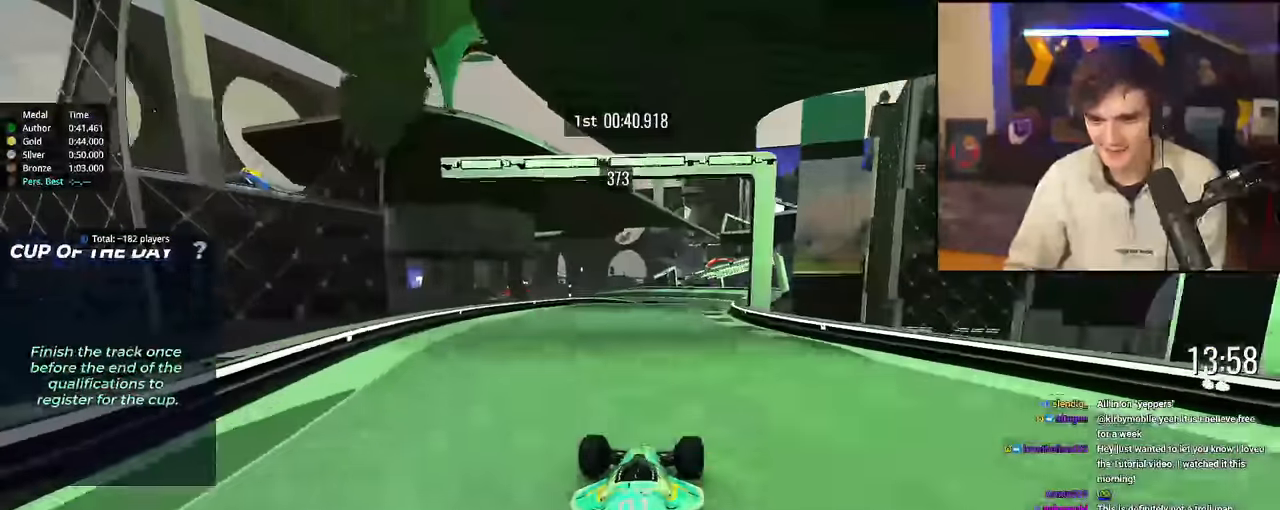
{"keys": ["up"], "events": [[84, "right", "down"], [317, "right", "up"], [400, "right", "down"], [501, "right", "up"]]}
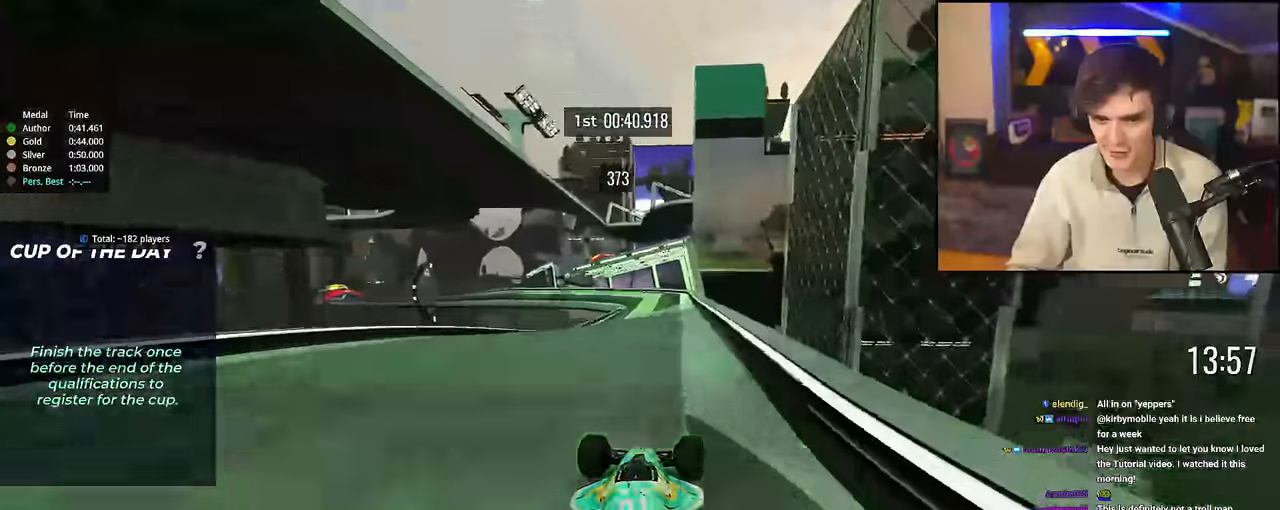
{"keys": ["left", "up"], "events": [[50, "left", "down"], [233, "left", "up"], [417, "left", "down"]]}
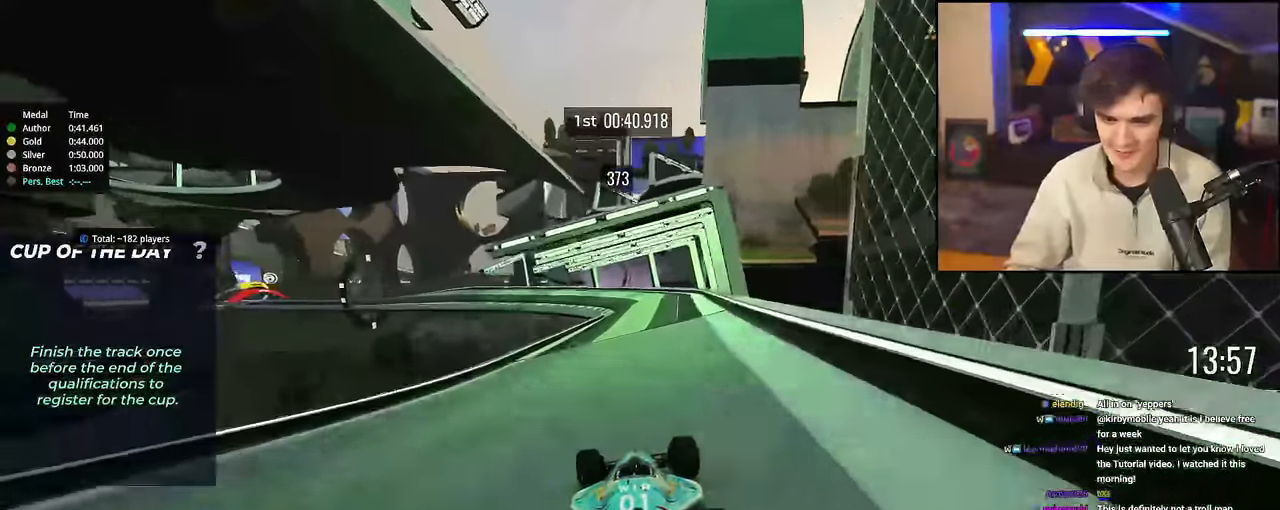
{"keys": ["up"], "events": [[17, "left", "up"], [300, "right", "down"], [434, "right", "up"]]}